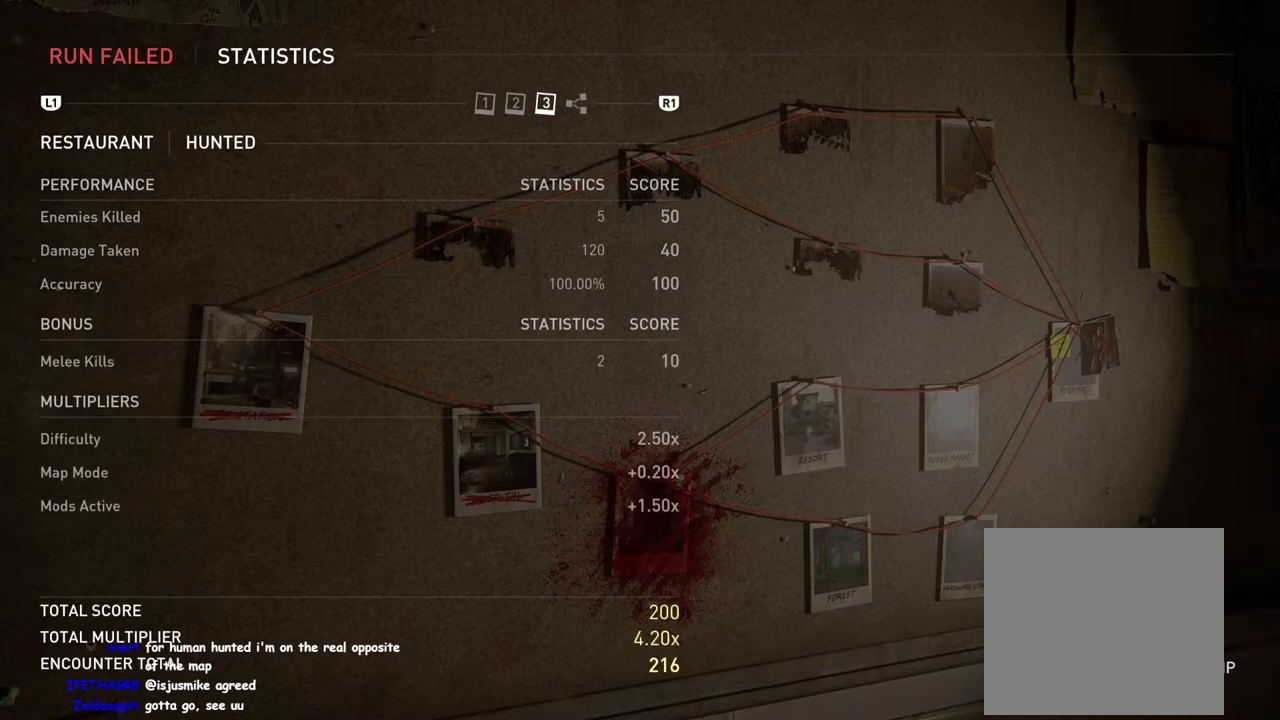
Gameplay with a controller (PlayStation layout); each line is a JSON object with the inputs held at the frame after it. "events" lists button and stick changes between this image and that frame as [ms after this image, input, new state], when the widget could be followed in between.
{"buttons": [], "left_stick": "center", "right_stick": "center", "events": [[317, "CROSS", "down"], [483, "CROSS", "up"]]}
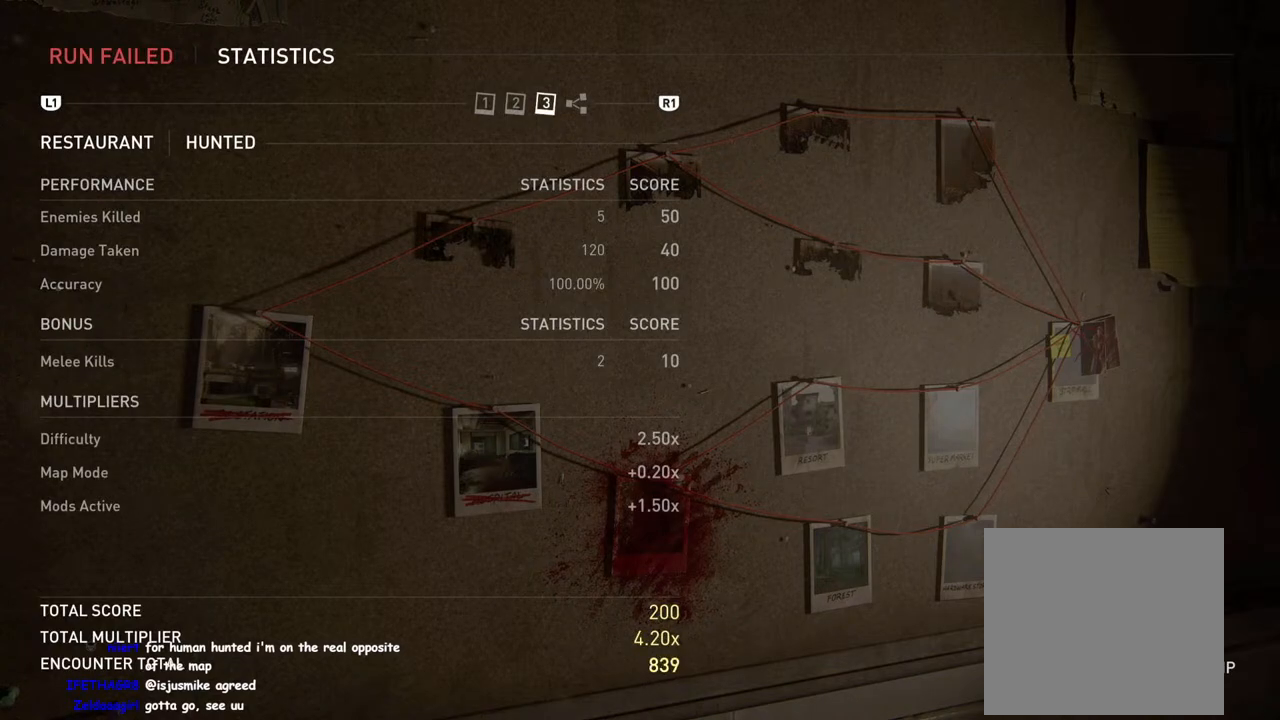
{"buttons": ["CROSS"], "left_stick": "center", "right_stick": "center", "events": [[433, "CROSS", "down"]]}
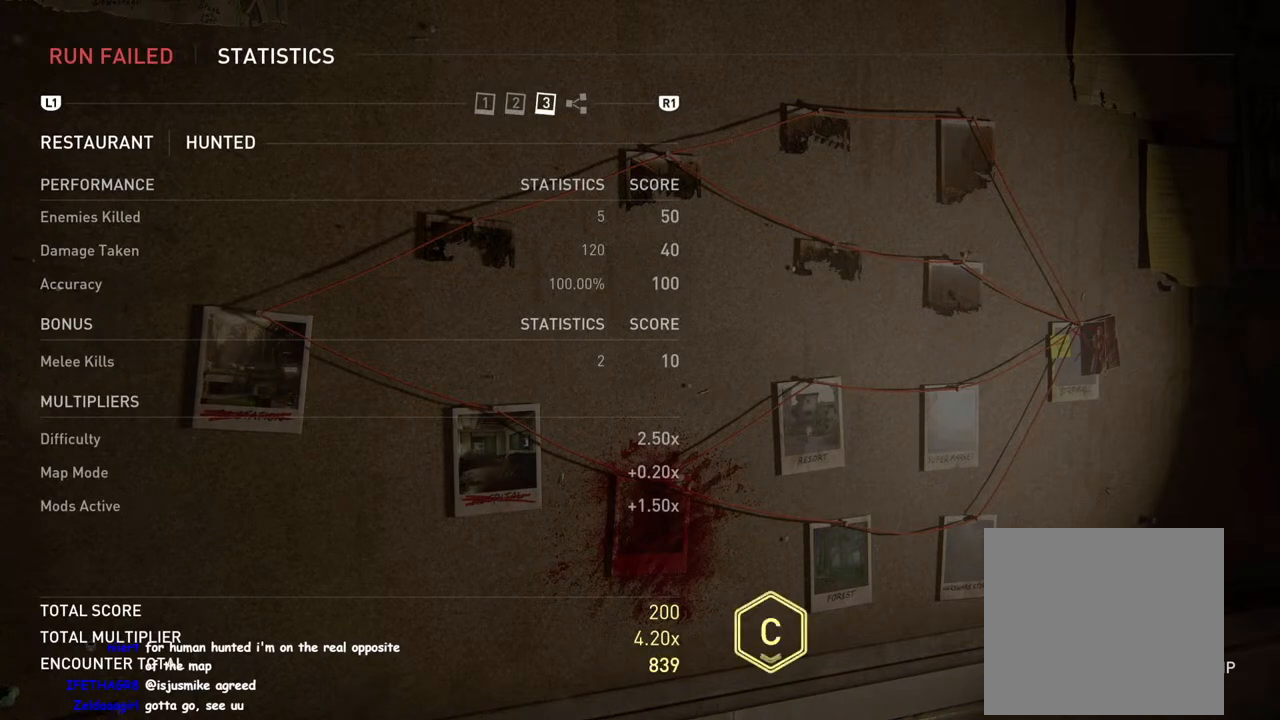
{"buttons": [], "left_stick": "center", "right_stick": "center", "events": [[100, "CROSS", "up"]]}
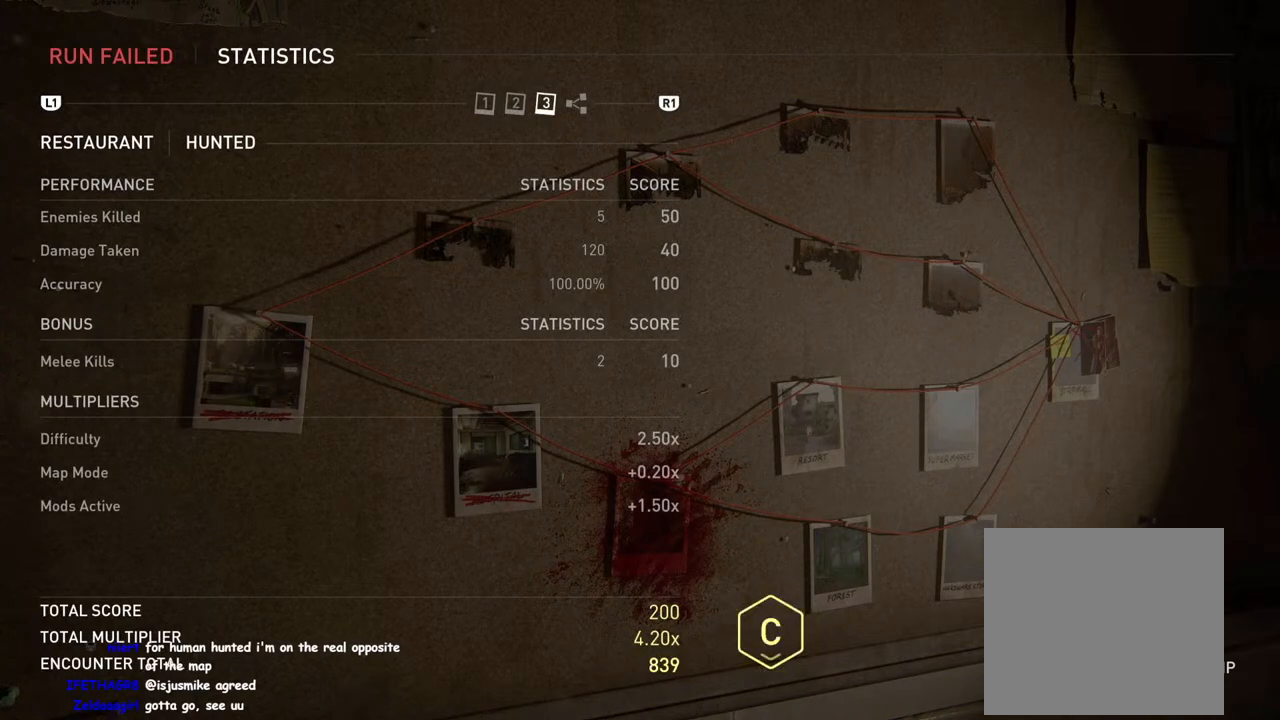
{"buttons": [], "left_stick": "center", "right_stick": "center", "events": []}
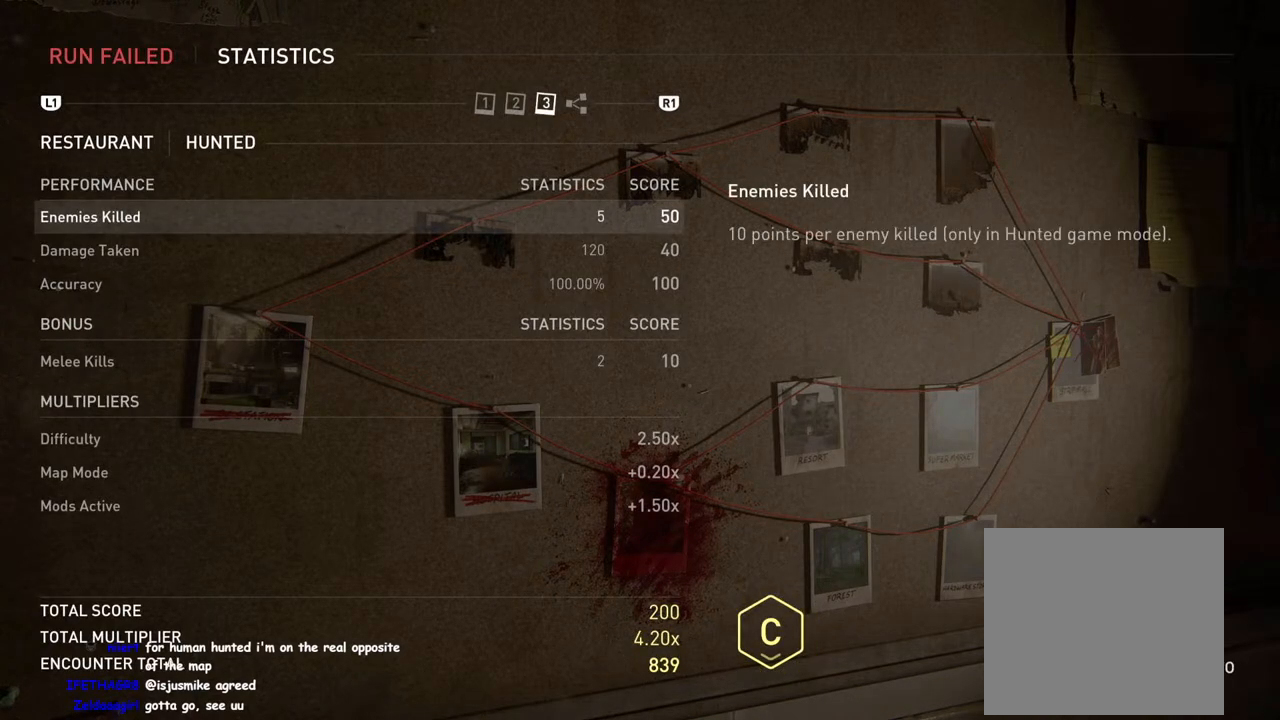
{"buttons": [], "left_stick": "center", "right_stick": "center", "events": [[183, "CROSS", "down"], [367, "CROSS", "up"]]}
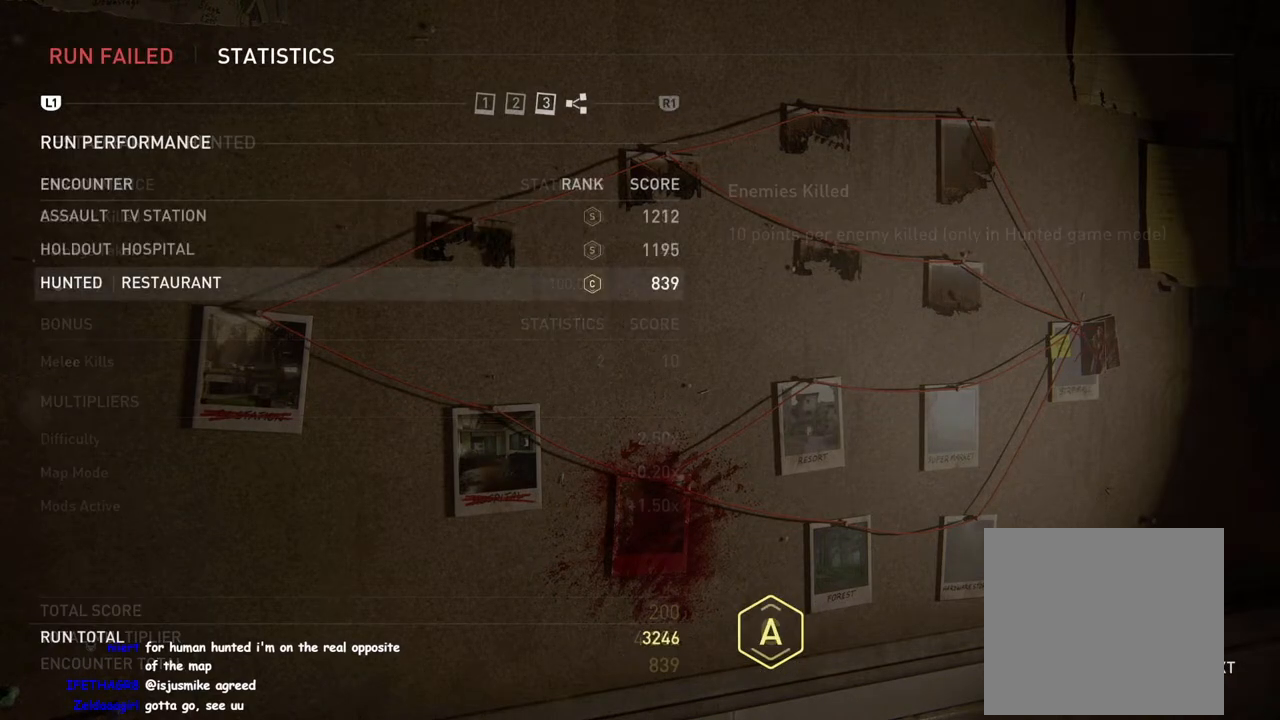
{"buttons": [], "left_stick": "center", "right_stick": "center", "events": [[317, "CROSS", "down"], [467, "CROSS", "up"]]}